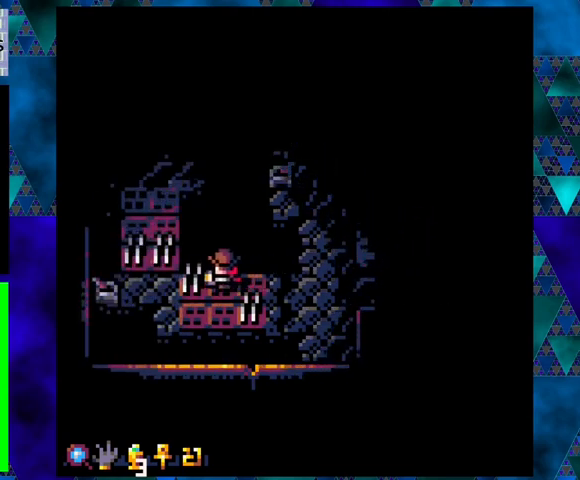
Gameplay with a controller (Nintendo layout); each line is a JSON object with the inputs held at the frame after it. "events" lists button and stick changes between this image and that frame as [ms after this image, input, new state], when the widget could be followed in between. Not read: L3 R3 right_stick.
{"buttons": ["DPAD_LEFT"], "left_stick": "center", "events": [[267, "DPAD_LEFT", "down"]]}
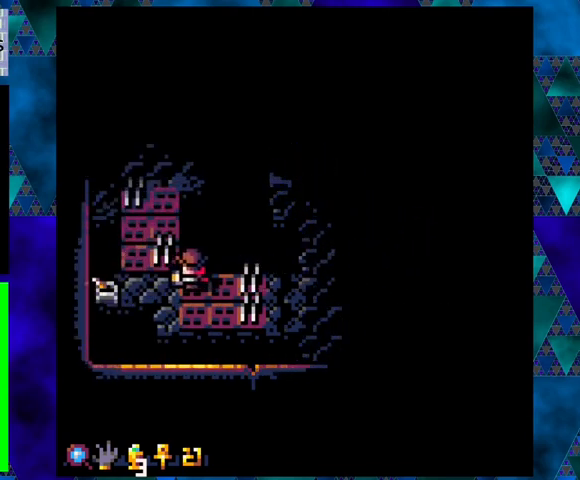
{"buttons": [], "left_stick": "center", "events": [[233, "DPAD_LEFT", "up"]]}
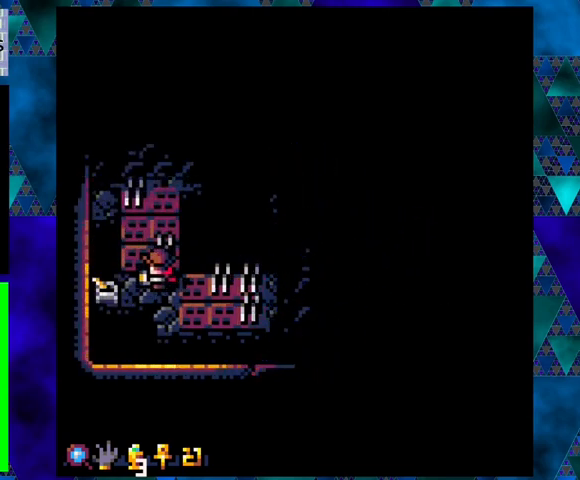
{"buttons": [], "left_stick": "center", "events": [[100, "DPAD_LEFT", "down"], [333, "DPAD_LEFT", "up"]]}
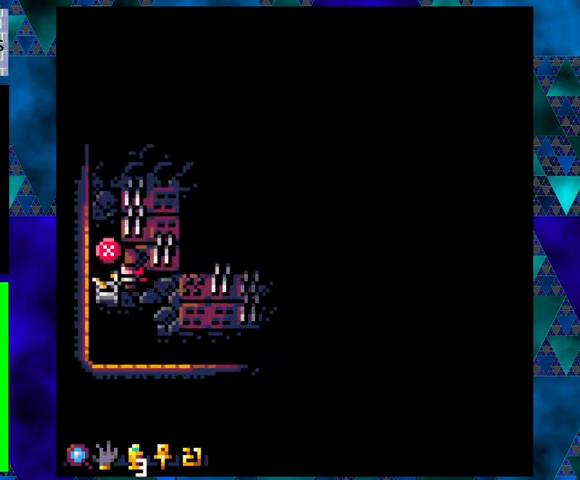
{"buttons": [], "left_stick": "center", "events": []}
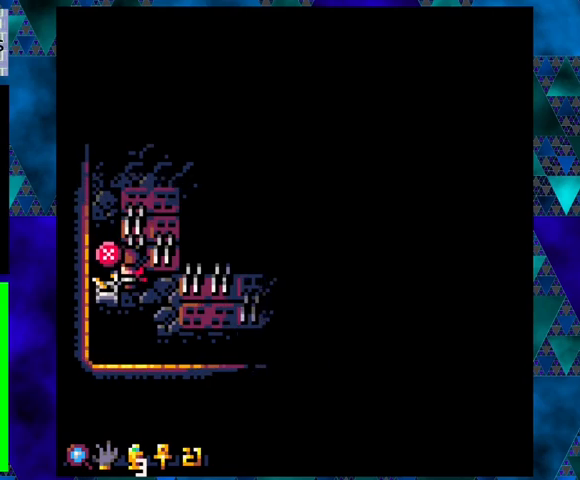
{"buttons": [], "left_stick": "center", "events": []}
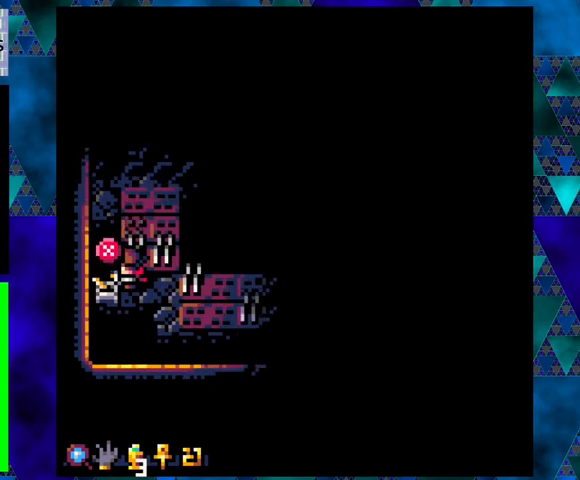
{"buttons": [], "left_stick": "center", "events": [[233, "X", "down"], [367, "X", "up"]]}
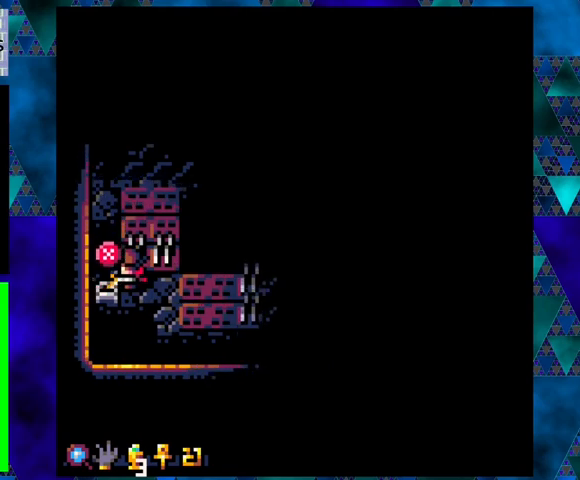
{"buttons": [], "left_stick": "center", "events": []}
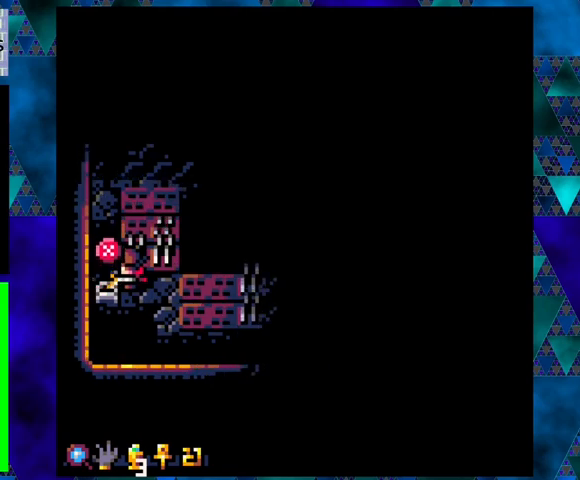
{"buttons": [], "left_stick": "center", "events": []}
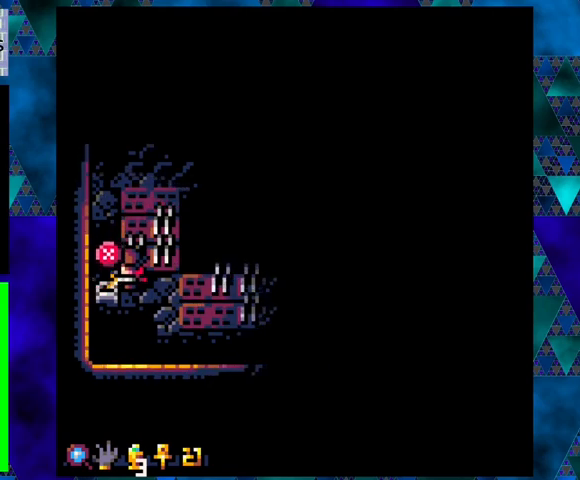
{"buttons": [], "left_stick": "center", "events": [[300, "DPAD_RIGHT", "down"], [500, "DPAD_RIGHT", "up"]]}
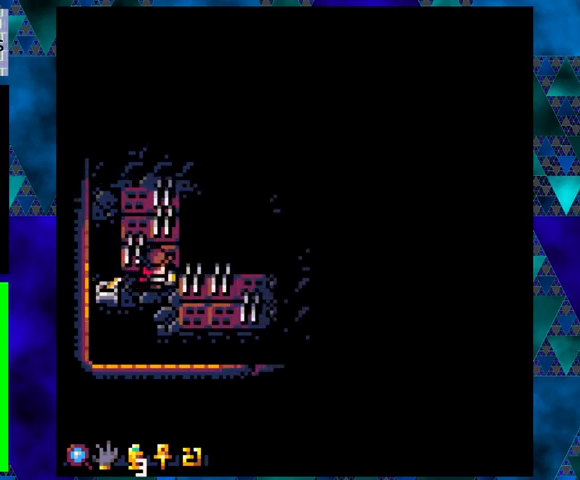
{"buttons": [], "left_stick": "center", "events": []}
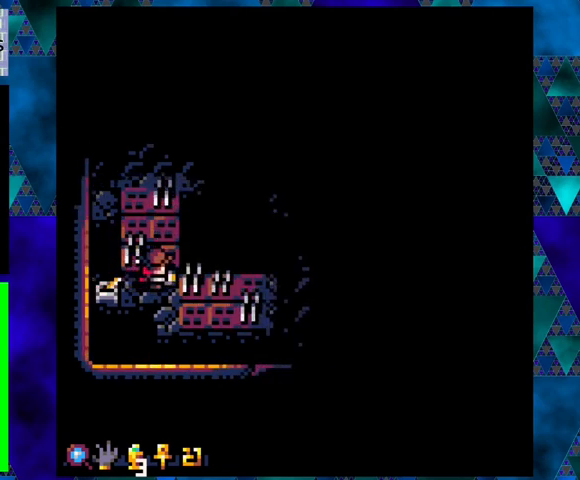
{"buttons": ["DPAD_RIGHT"], "left_stick": "center", "events": [[67, "DPAD_UP", "down"], [133, "DPAD_UP", "up"], [500, "DPAD_RIGHT", "down"]]}
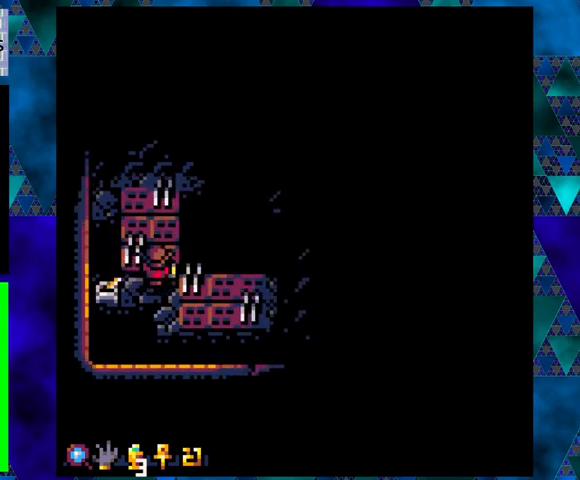
{"buttons": [], "left_stick": "center", "events": [[33, "DPAD_RIGHT", "up"]]}
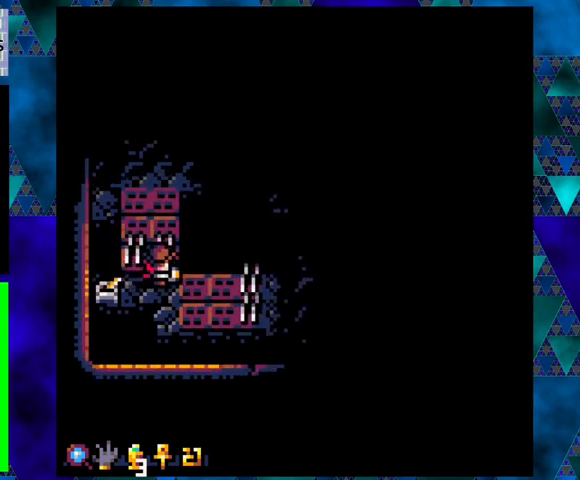
{"buttons": [], "left_stick": "center", "events": []}
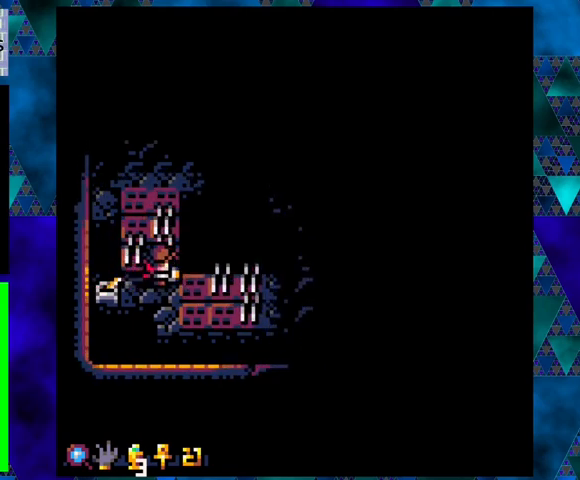
{"buttons": [], "left_stick": "center", "events": []}
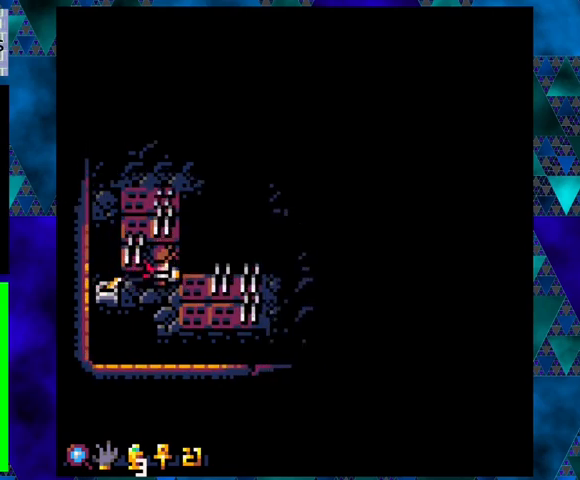
{"buttons": [], "left_stick": "center", "events": []}
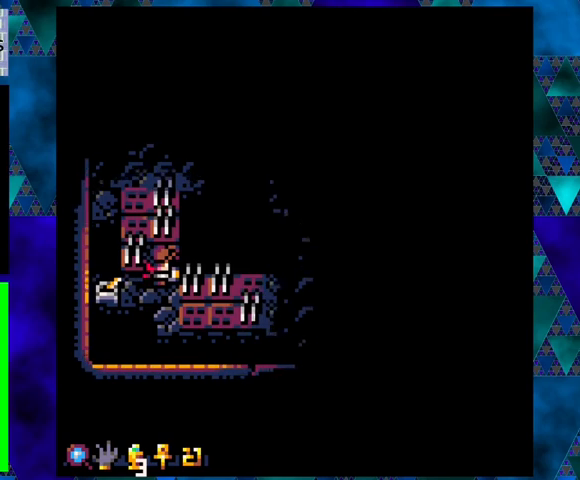
{"buttons": [], "left_stick": "center", "events": []}
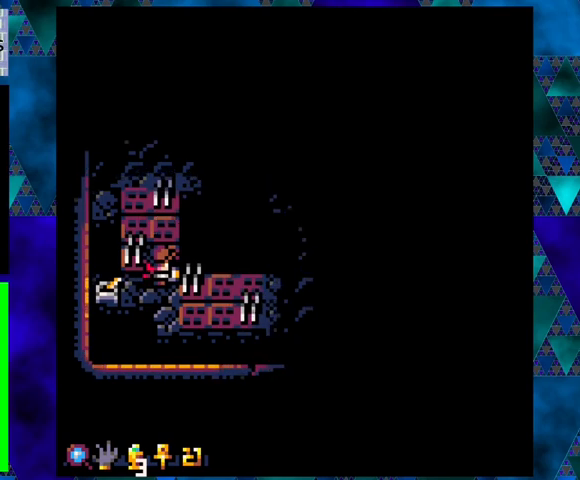
{"buttons": [], "left_stick": "center", "events": []}
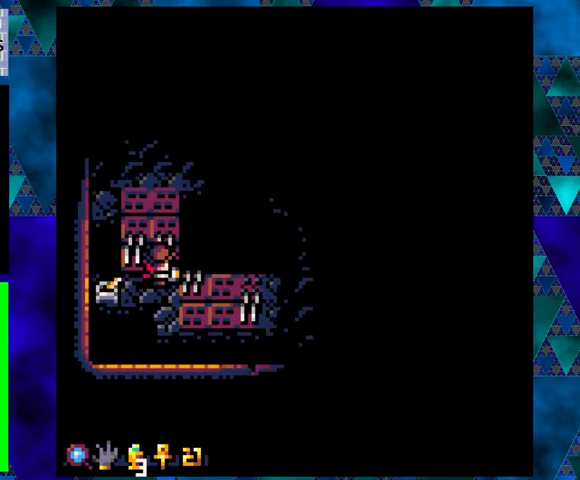
{"buttons": [], "left_stick": "center", "events": []}
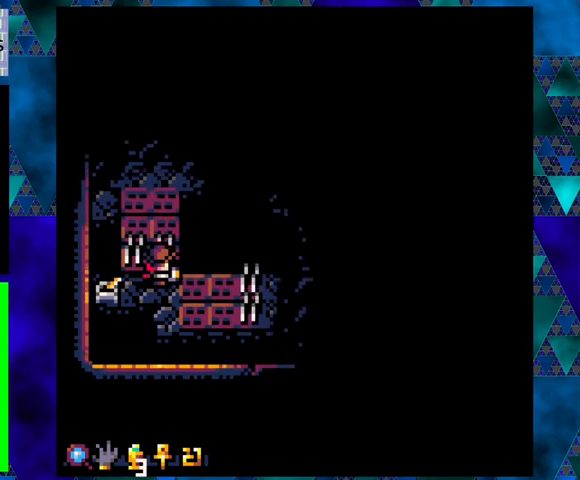
{"buttons": [], "left_stick": "center", "events": []}
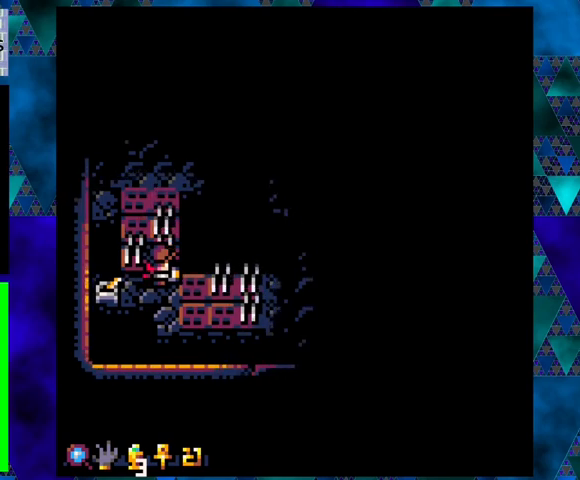
{"buttons": [], "left_stick": "center", "events": []}
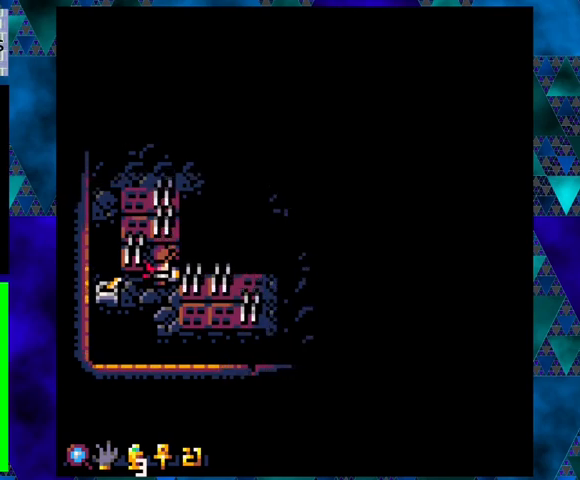
{"buttons": ["DPAD_UP"], "left_stick": "center", "events": [[167, "DPAD_UP", "down"], [400, "DPAD_RIGHT", "down"], [433, "DPAD_RIGHT", "up"]]}
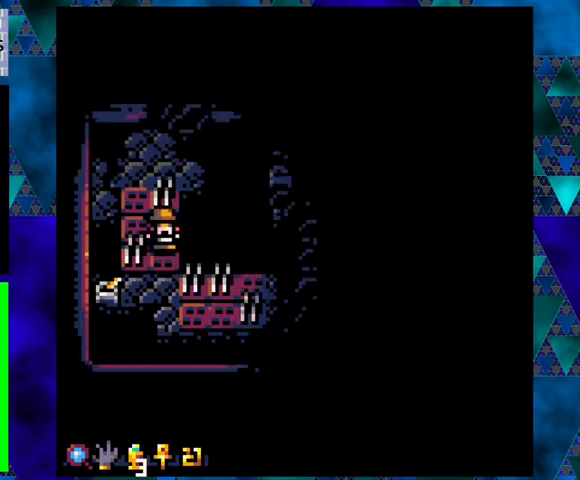
{"buttons": [], "left_stick": "center", "events": [[67, "DPAD_UP", "up"]]}
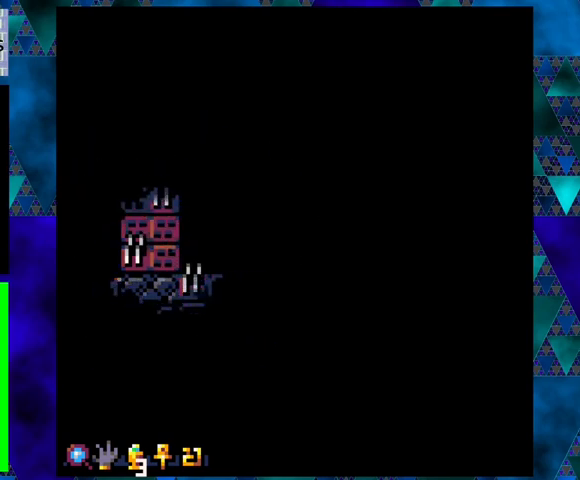
{"buttons": [], "left_stick": "center", "events": []}
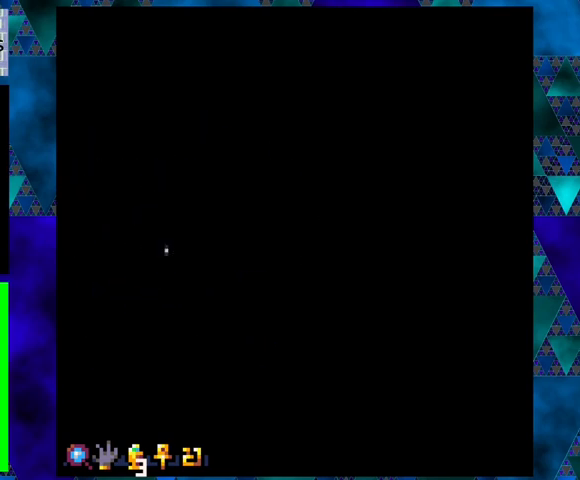
{"buttons": [], "left_stick": "center", "events": []}
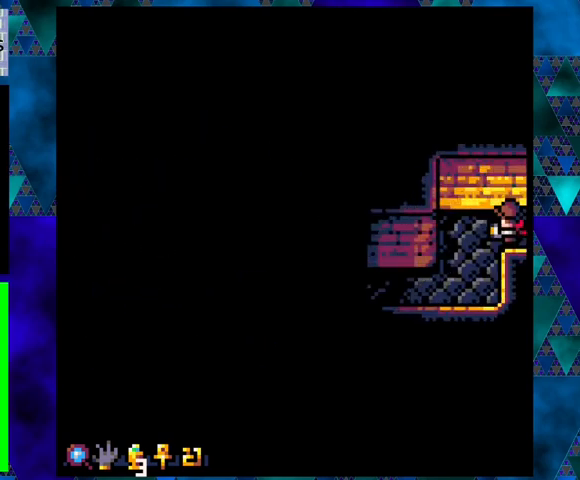
{"buttons": ["DPAD_DOWN", "DPAD_LEFT"], "left_stick": "center", "events": [[167, "DPAD_LEFT", "down"], [300, "DPAD_DOWN", "down"]]}
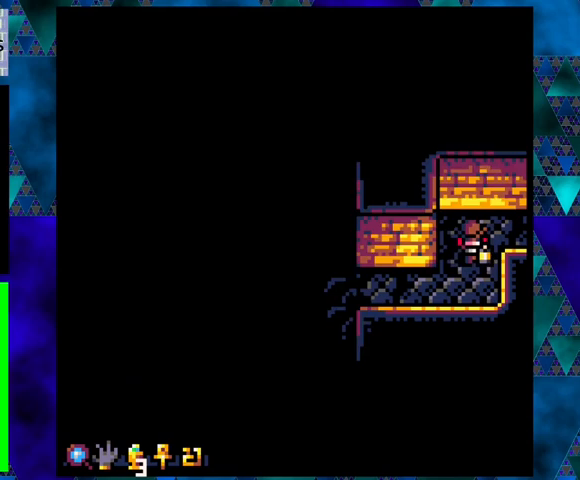
{"buttons": ["DPAD_LEFT"], "left_stick": "center", "events": [[267, "DPAD_DOWN", "up"]]}
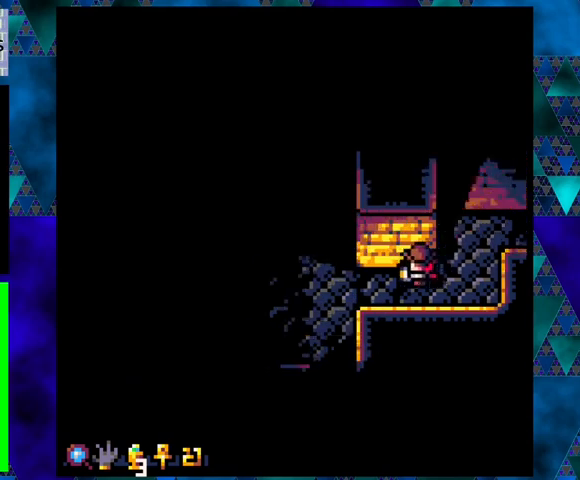
{"buttons": ["DPAD_LEFT"], "left_stick": "center", "events": []}